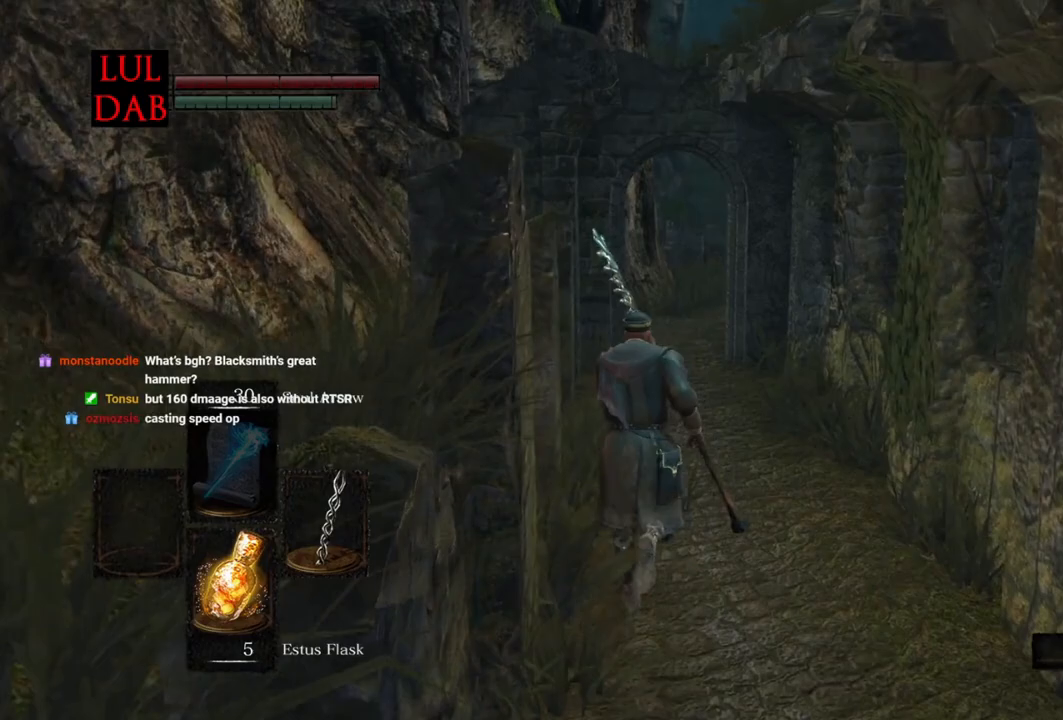
Gameplay with a controller (PlayStation layout); each line is a JSON object with the inputs held at the frame after it (dt_ms = milliseconds from this image to that frame). "events" lists button and stick changes between this image and that frame as [ms after this image, input, new state], when the widget could be followed in between.
{"dt_ms": 500, "buttons": ["CIRCLE"], "left_stick": "up", "right_stick": "down", "events": [[100, "right_stick", "down"], [367, "right_stick", "center"], [467, "right_stick", "down"]]}
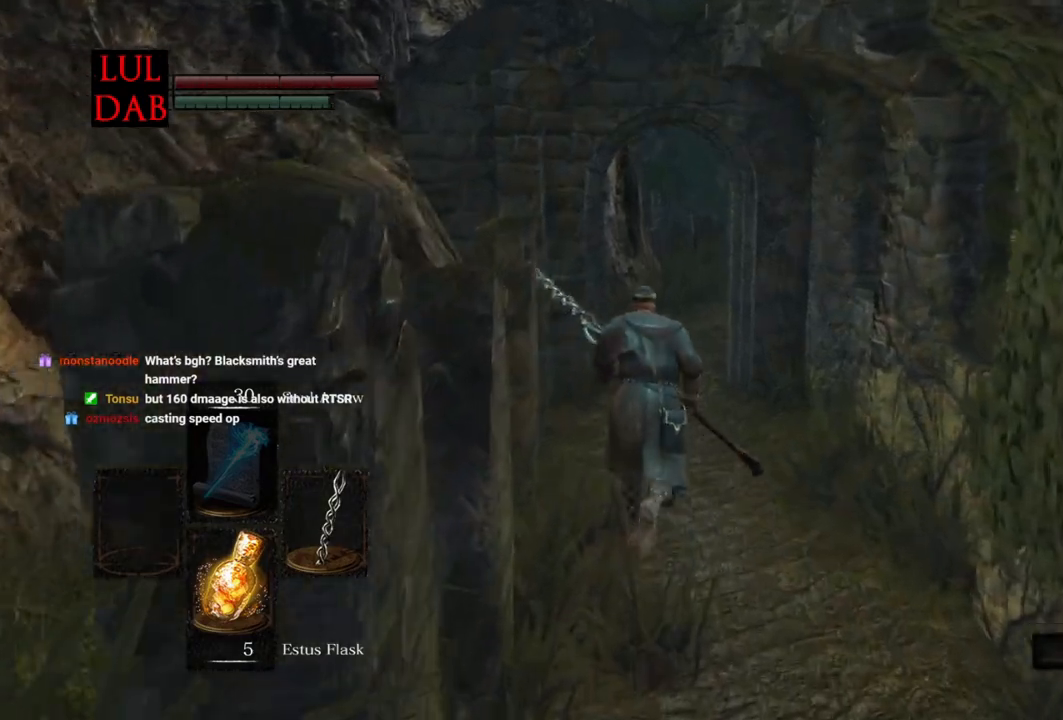
{"dt_ms": 500, "buttons": ["CIRCLE"], "left_stick": "up", "right_stick": "down-right", "events": [[367, "right_stick", "down-right"]]}
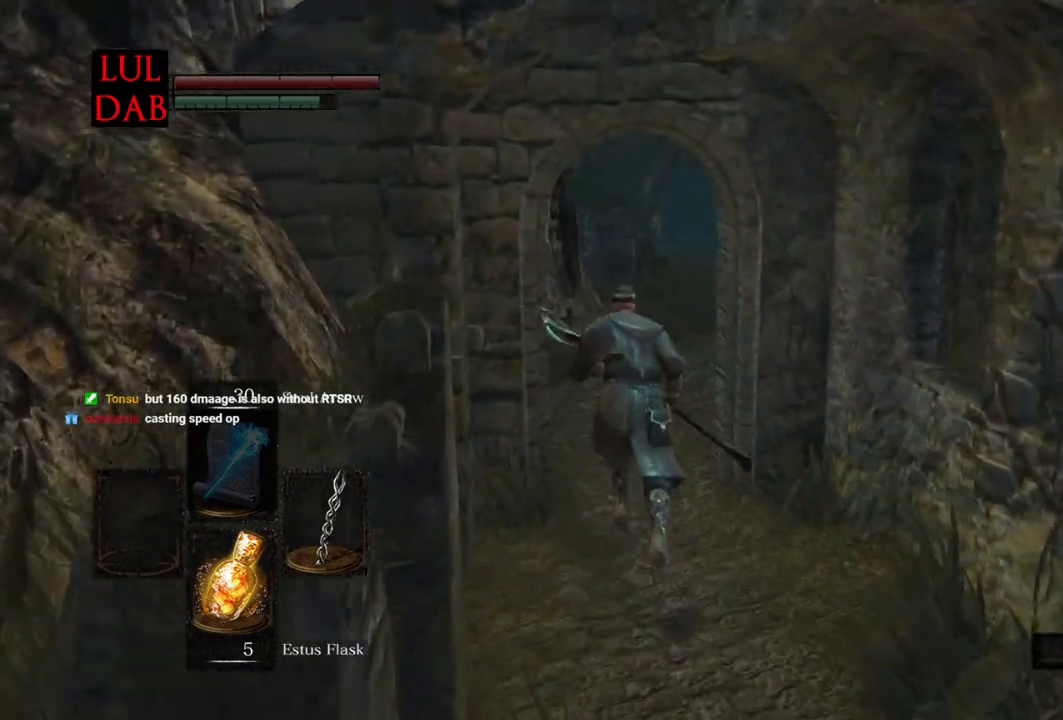
{"dt_ms": 500, "buttons": ["CIRCLE"], "left_stick": "up", "right_stick": "right", "events": [[50, "right_stick", "right"], [233, "right_stick", "center"], [317, "right_stick", "right"]]}
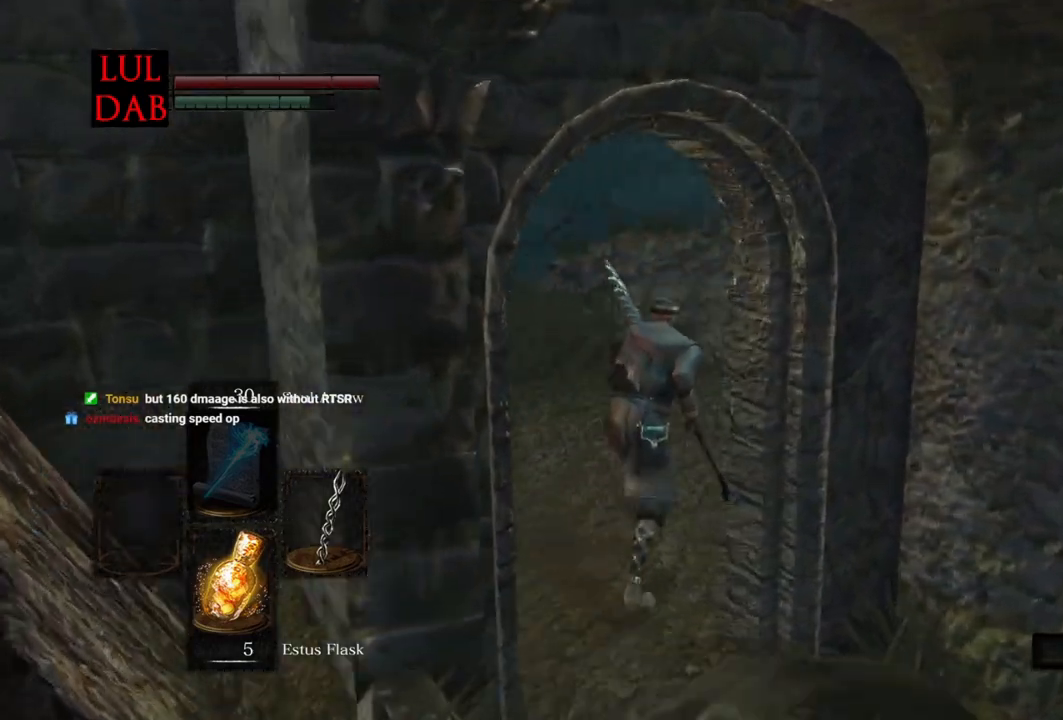
{"dt_ms": 500, "buttons": ["CIRCLE"], "left_stick": "up", "right_stick": "right", "events": [[217, "right_stick", "center"], [367, "right_stick", "right"]]}
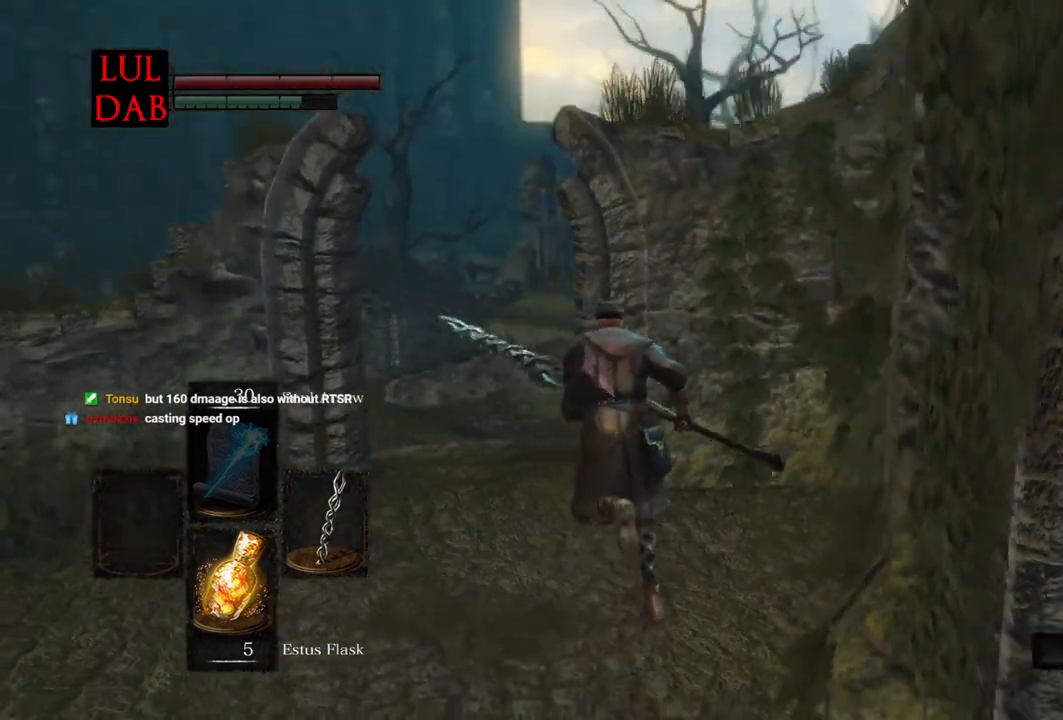
{"dt_ms": 500, "buttons": ["CIRCLE"], "left_stick": "up", "right_stick": "down-right", "events": [[33, "right_stick", "center"], [200, "right_stick", "right"], [367, "right_stick", "down-right"]]}
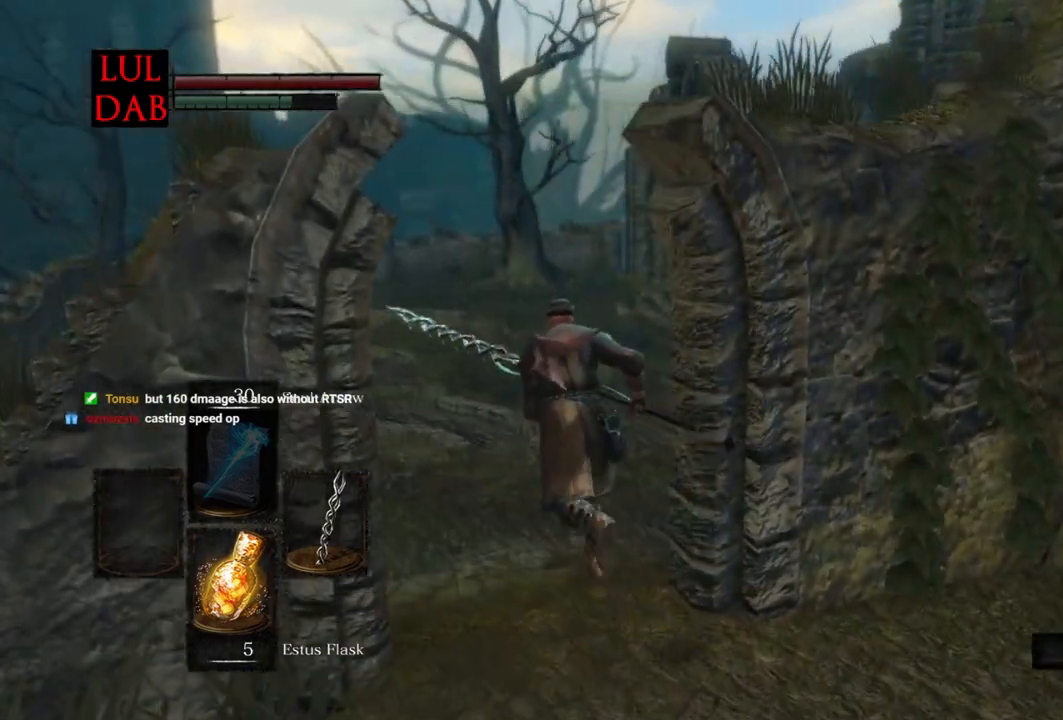
{"dt_ms": 500, "buttons": ["CIRCLE"], "left_stick": "up", "right_stick": "right", "events": [[283, "right_stick", "center"], [383, "right_stick", "right"]]}
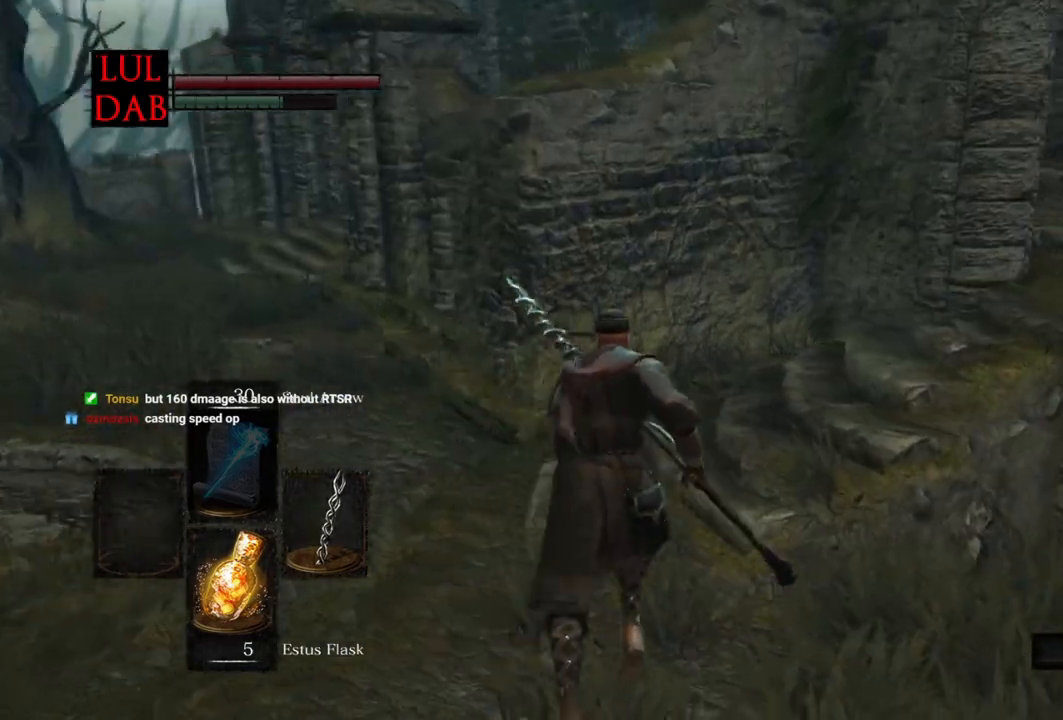
{"dt_ms": 500, "buttons": ["CIRCLE"], "left_stick": "up", "right_stick": "right", "events": [[183, "right_stick", "center"], [300, "right_stick", "right"]]}
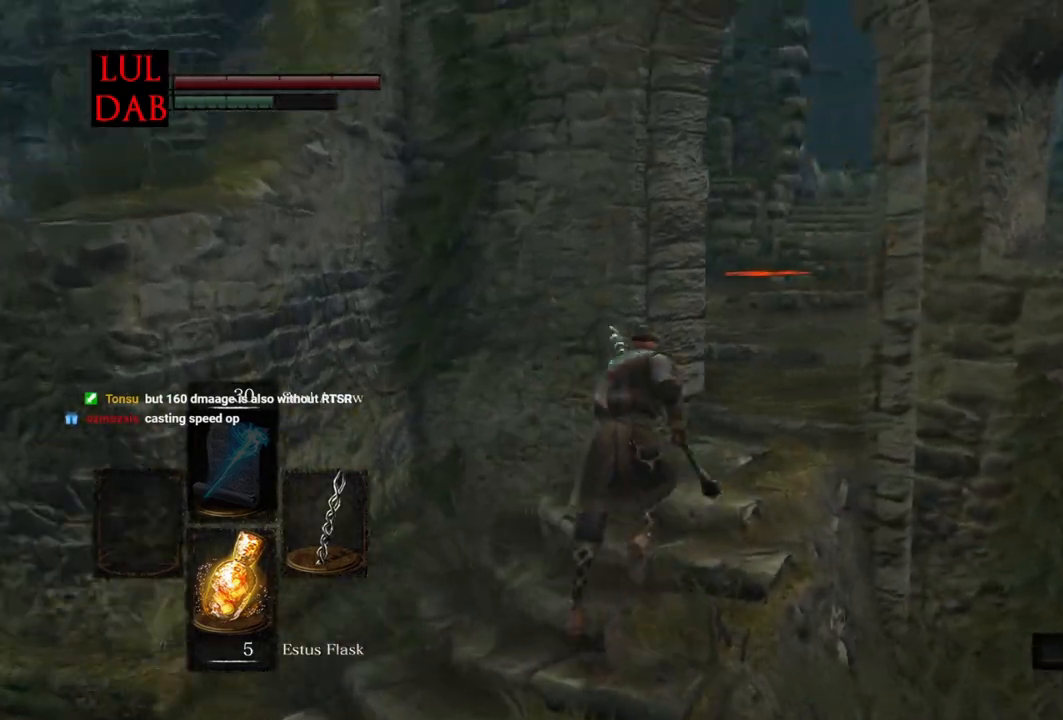
{"dt_ms": 500, "buttons": ["CIRCLE"], "left_stick": "up", "right_stick": "down", "events": [[483, "right_stick", "down"]]}
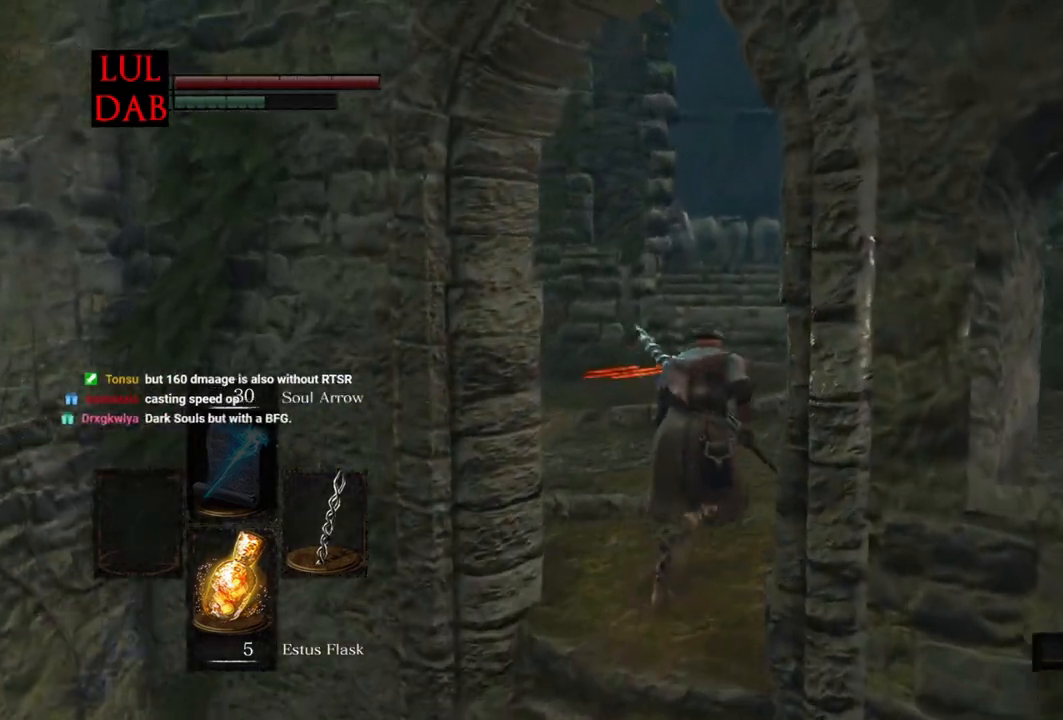
{"dt_ms": 500, "buttons": ["CIRCLE"], "left_stick": "up", "right_stick": "down-right", "events": [[167, "CIRCLE", "up"], [183, "right_stick", "down-right"], [300, "CIRCLE", "down"]]}
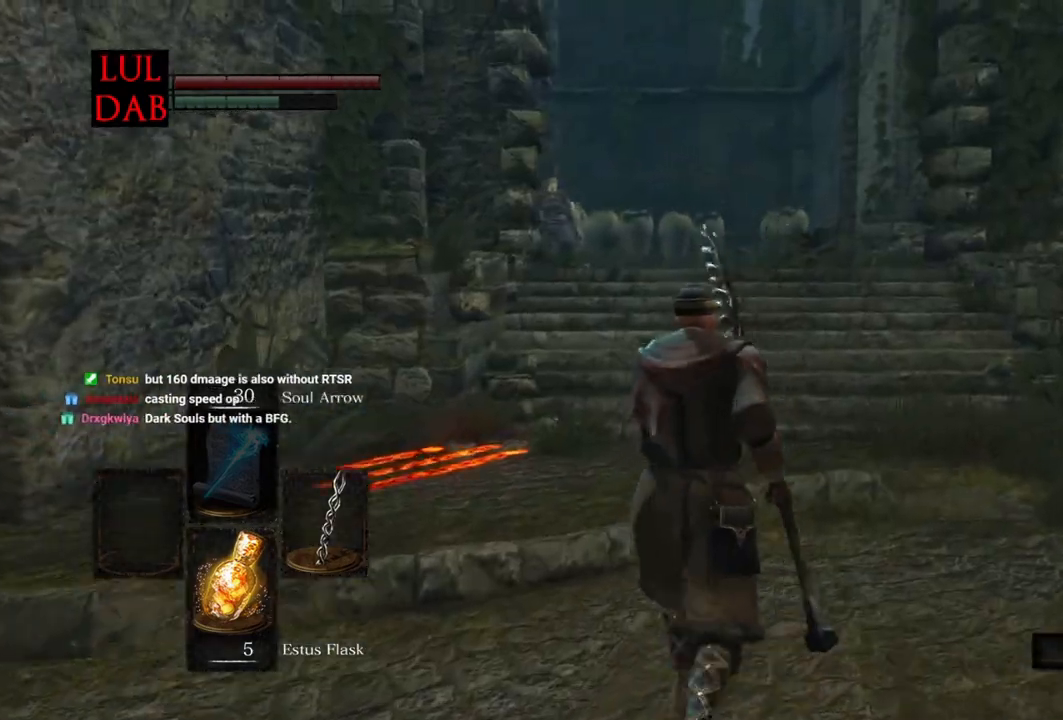
{"dt_ms": 500, "buttons": ["CIRCLE"], "left_stick": "up", "right_stick": "center", "events": [[217, "right_stick", "center"]]}
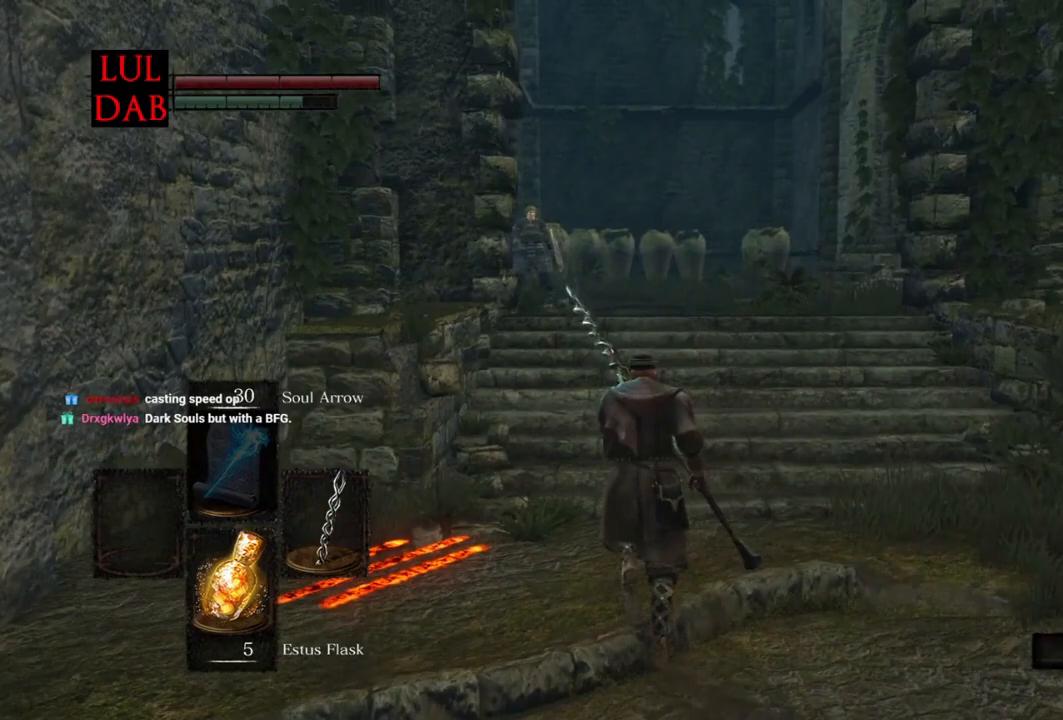
{"dt_ms": 500, "buttons": ["CIRCLE"], "left_stick": "up", "right_stick": "center", "events": []}
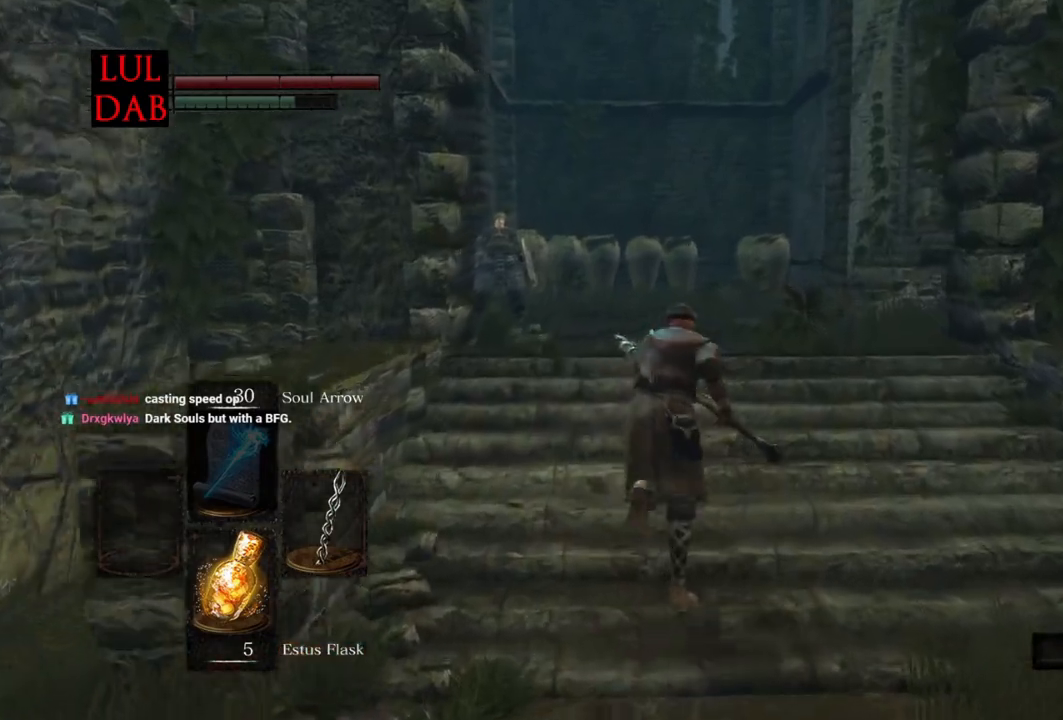
{"dt_ms": 500, "buttons": ["CIRCLE"], "left_stick": "up", "right_stick": "center", "events": []}
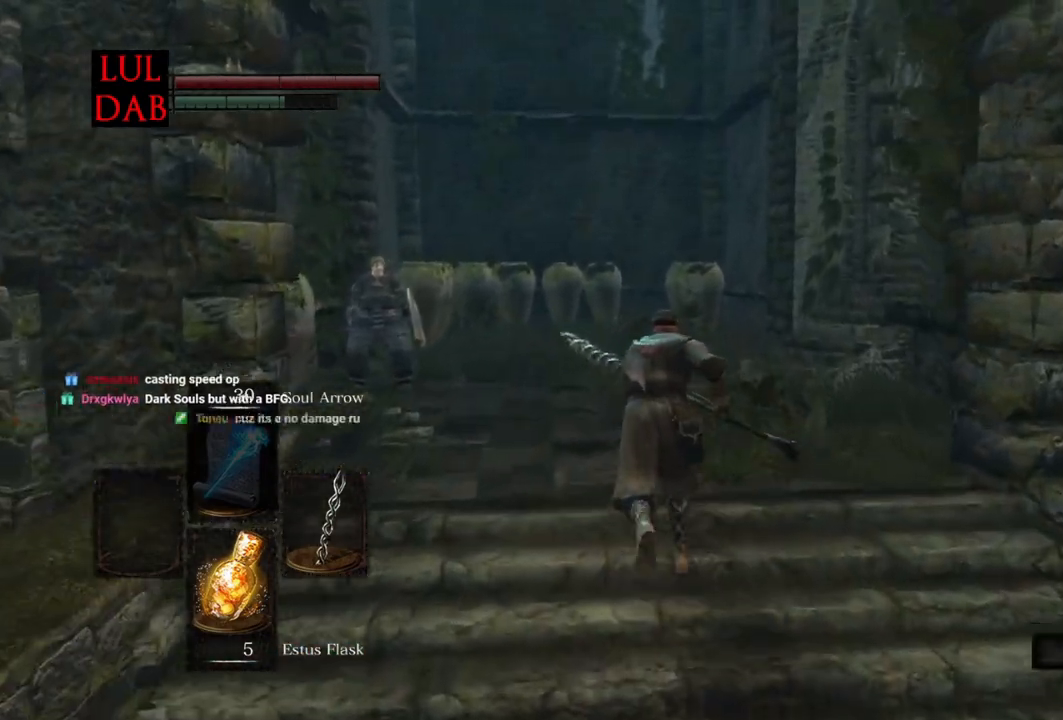
{"dt_ms": 500, "buttons": ["CIRCLE"], "left_stick": "up", "right_stick": "center", "events": []}
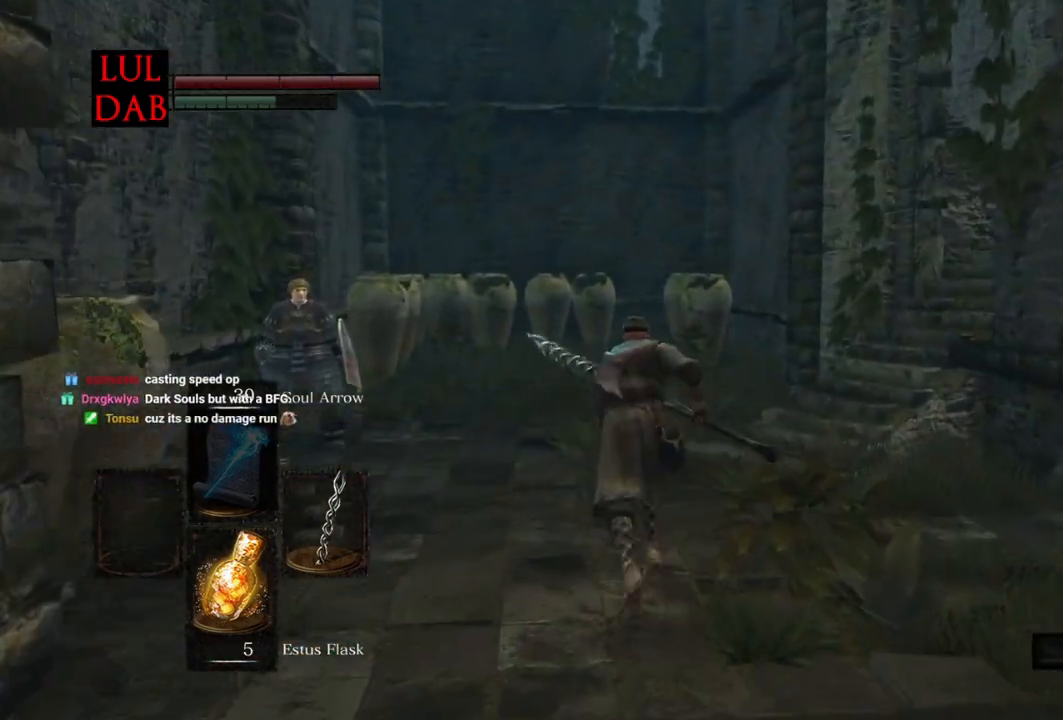
{"dt_ms": 500, "buttons": ["CIRCLE"], "left_stick": "up", "right_stick": "center", "events": []}
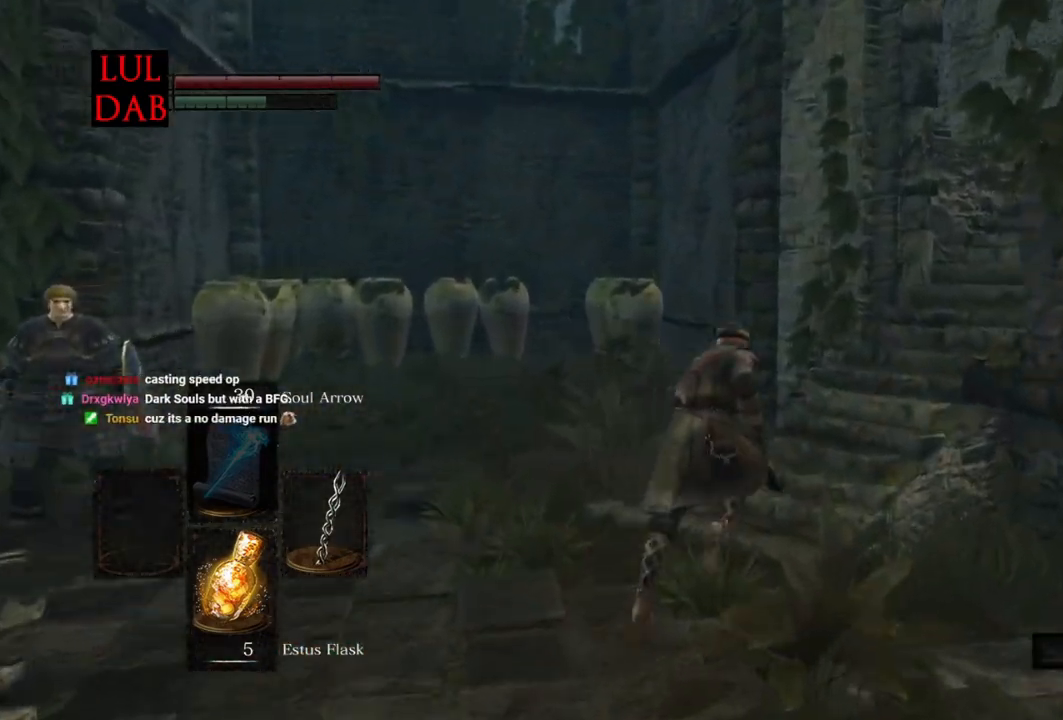
{"dt_ms": 500, "buttons": ["CIRCLE"], "left_stick": "up", "right_stick": "center", "events": []}
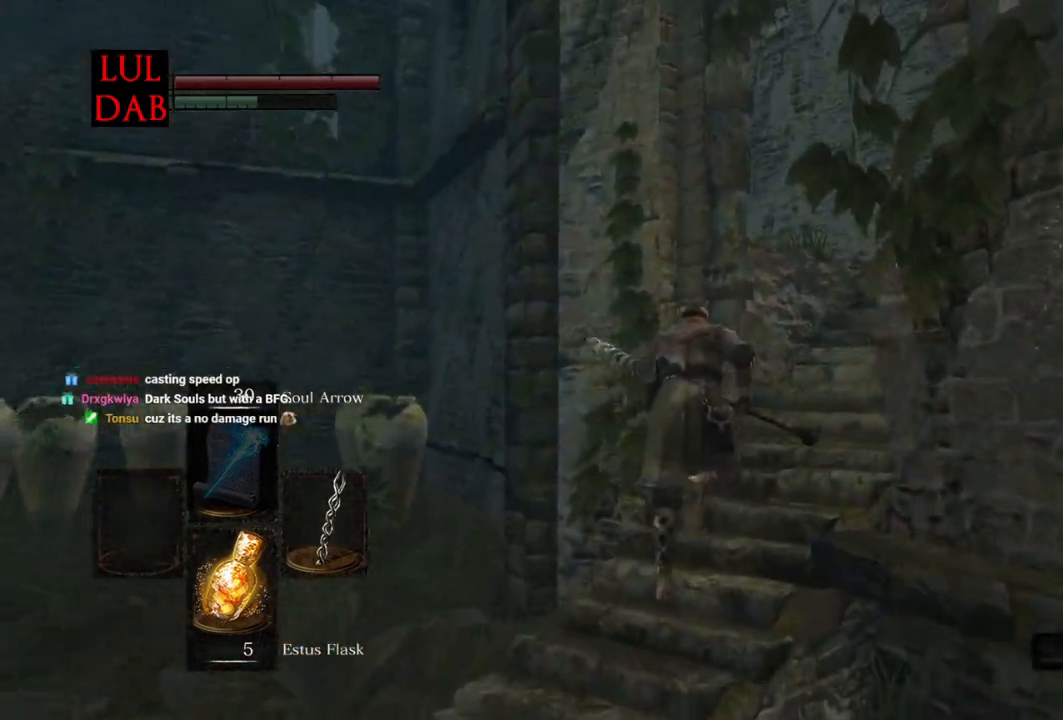
{"dt_ms": 500, "buttons": [], "left_stick": "up", "right_stick": "center", "events": [[433, "CIRCLE", "up"]]}
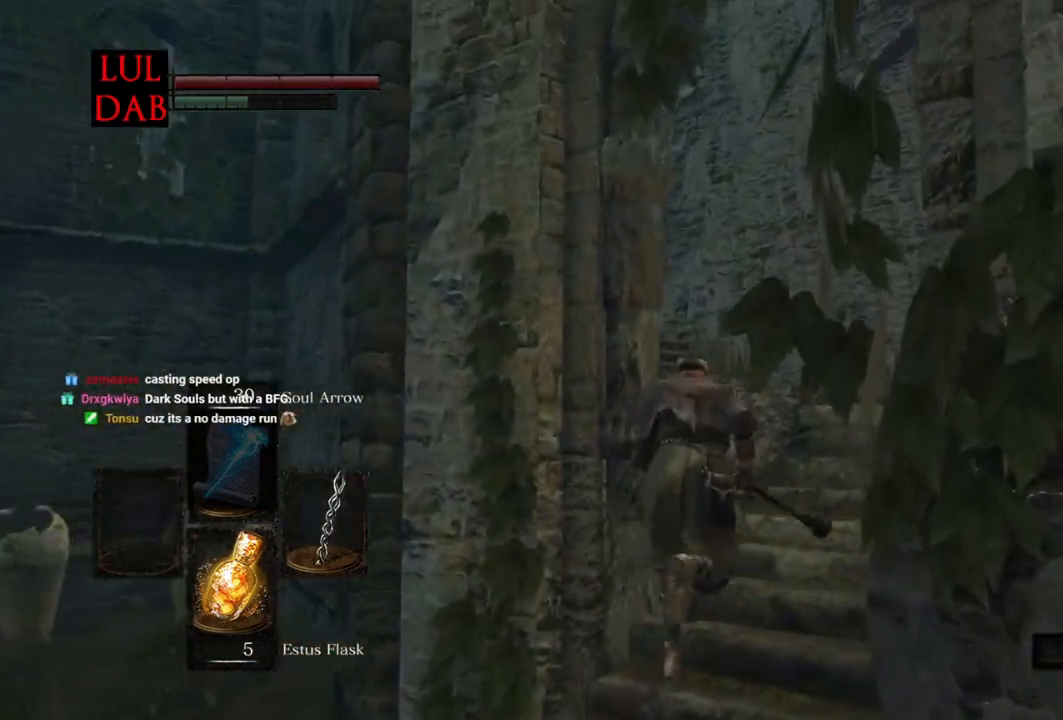
{"dt_ms": 500, "buttons": ["CIRCLE"], "left_stick": "up", "right_stick": "center", "events": [[100, "right_stick", "left"], [250, "right_stick", "center"], [417, "CIRCLE", "down"]]}
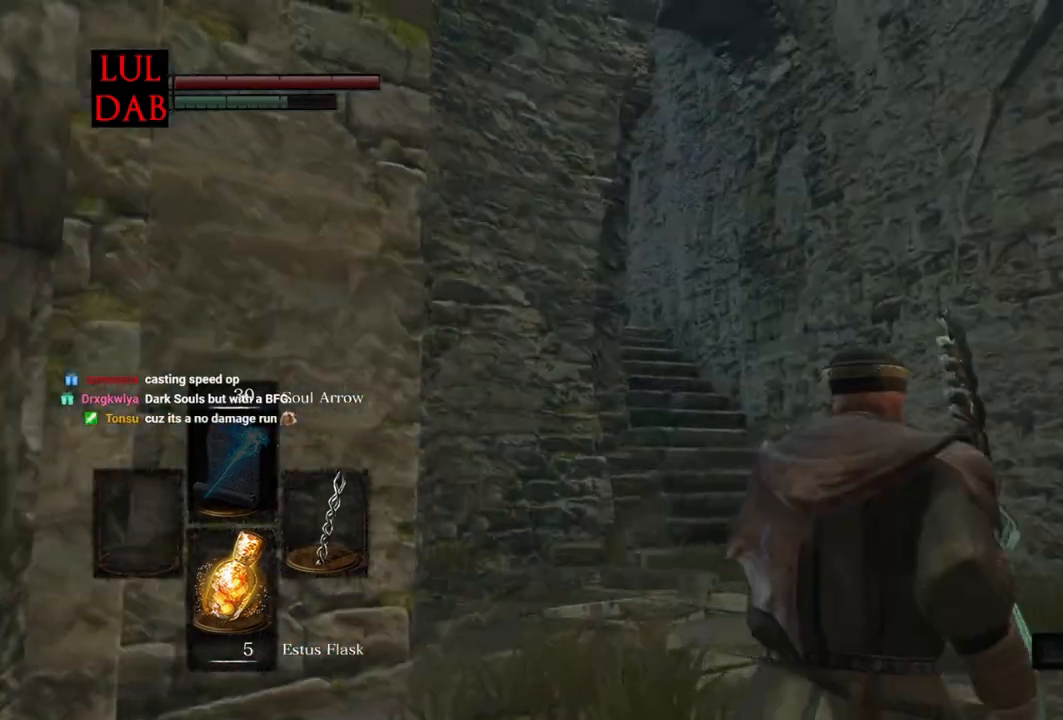
{"dt_ms": 500, "buttons": ["CIRCLE"], "left_stick": "up", "right_stick": "center", "events": []}
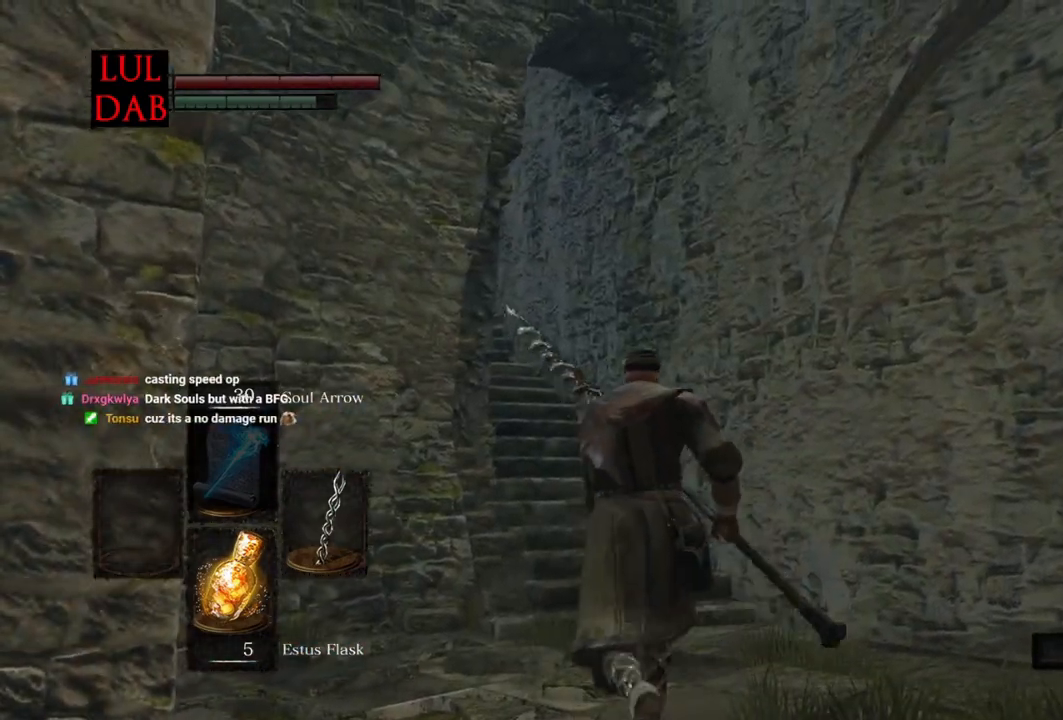
{"dt_ms": 500, "buttons": ["CIRCLE"], "left_stick": "up", "right_stick": "center", "events": []}
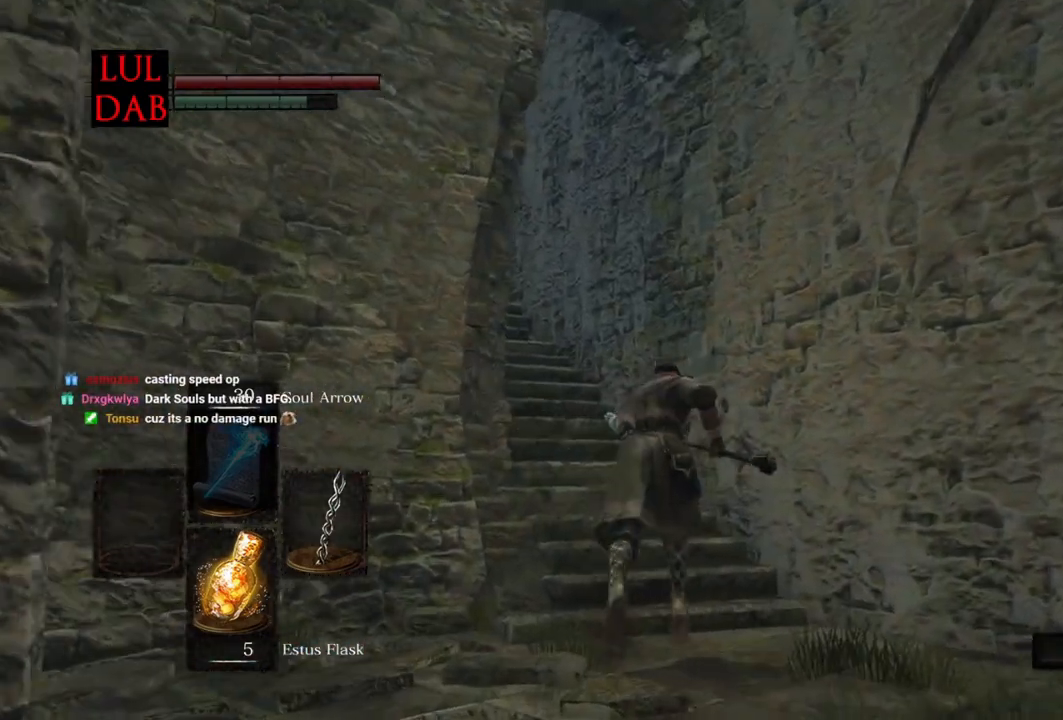
{"dt_ms": 500, "buttons": ["CIRCLE"], "left_stick": "up", "right_stick": "center", "events": []}
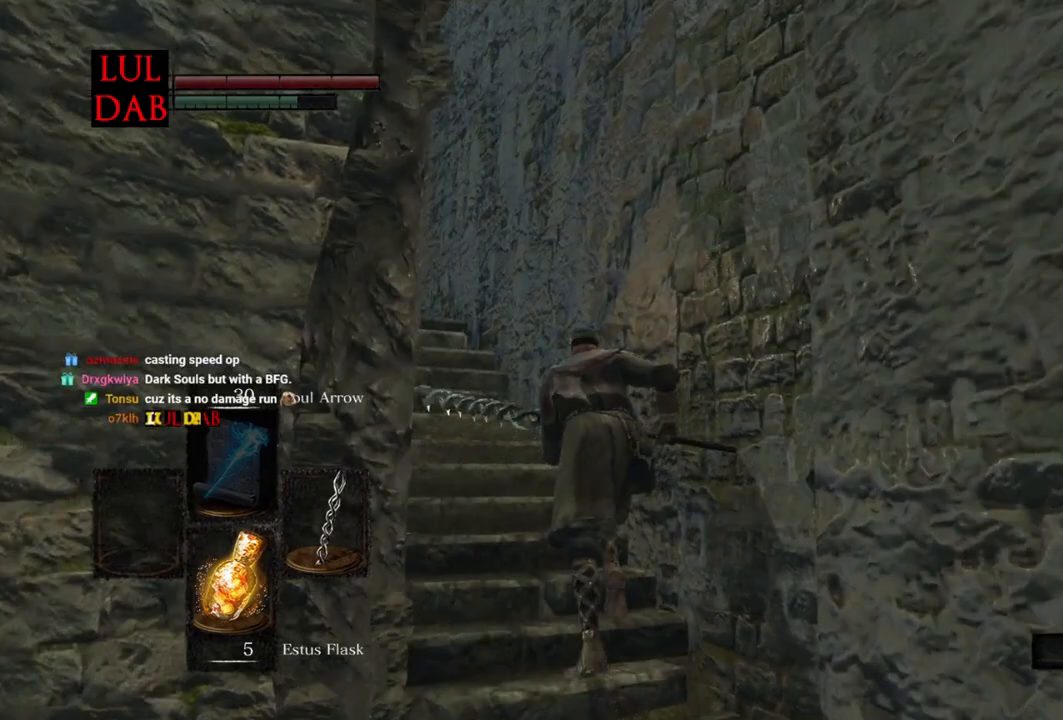
{"dt_ms": 500, "buttons": ["CIRCLE"], "left_stick": "up", "right_stick": "center", "events": []}
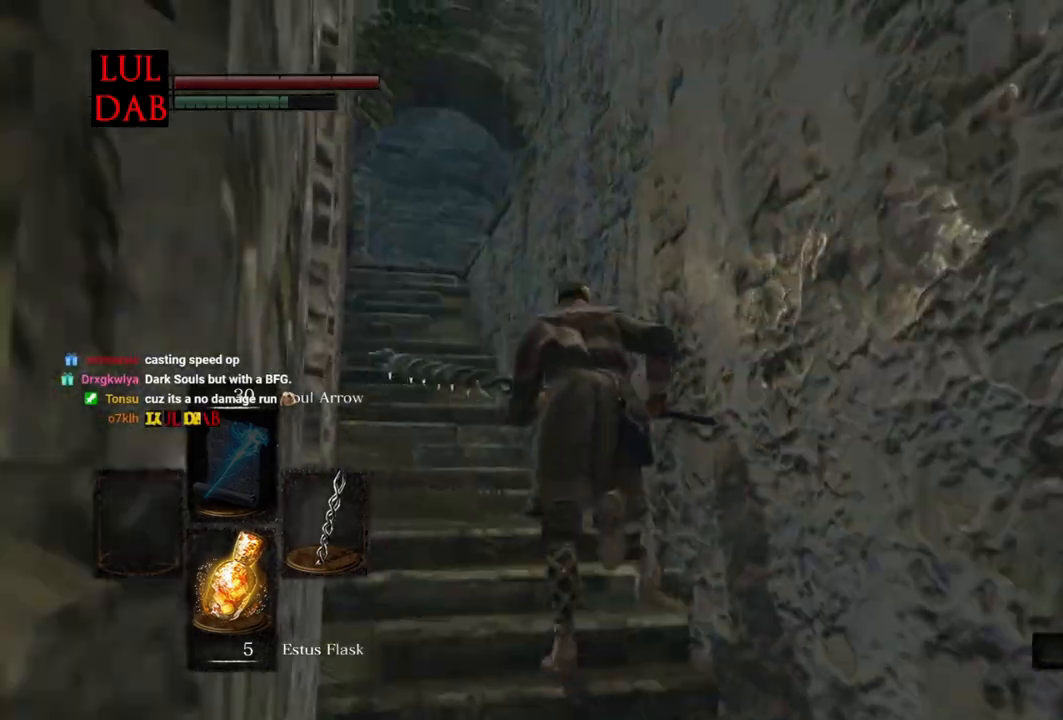
{"dt_ms": 500, "buttons": [], "left_stick": "up", "right_stick": "center", "events": [[483, "CIRCLE", "up"]]}
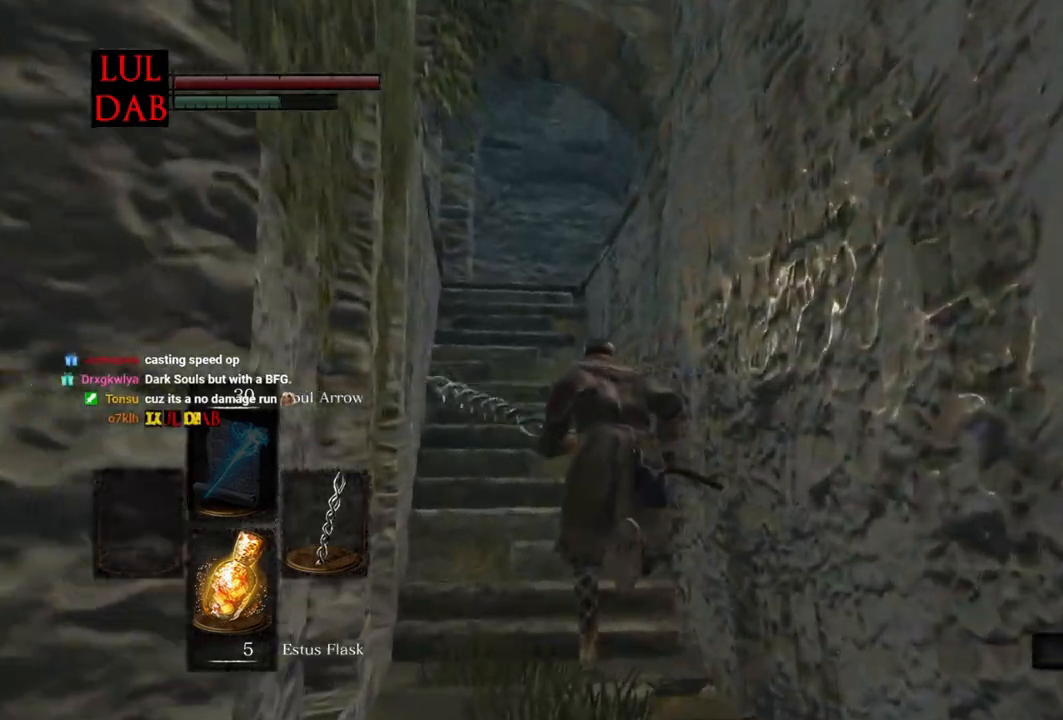
{"dt_ms": 500, "buttons": ["CIRCLE"], "left_stick": "up", "right_stick": "center", "events": [[183, "CIRCLE", "down"]]}
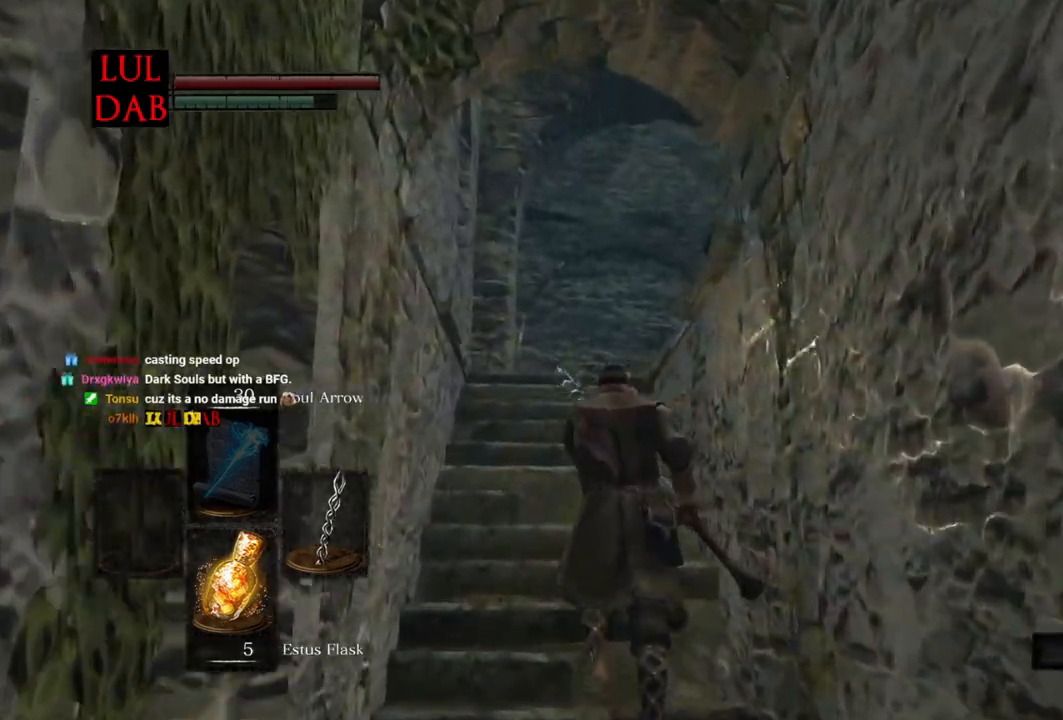
{"dt_ms": 500, "buttons": ["CIRCLE"], "left_stick": "up", "right_stick": "down", "events": [[200, "right_stick", "down-right"], [333, "right_stick", "down"]]}
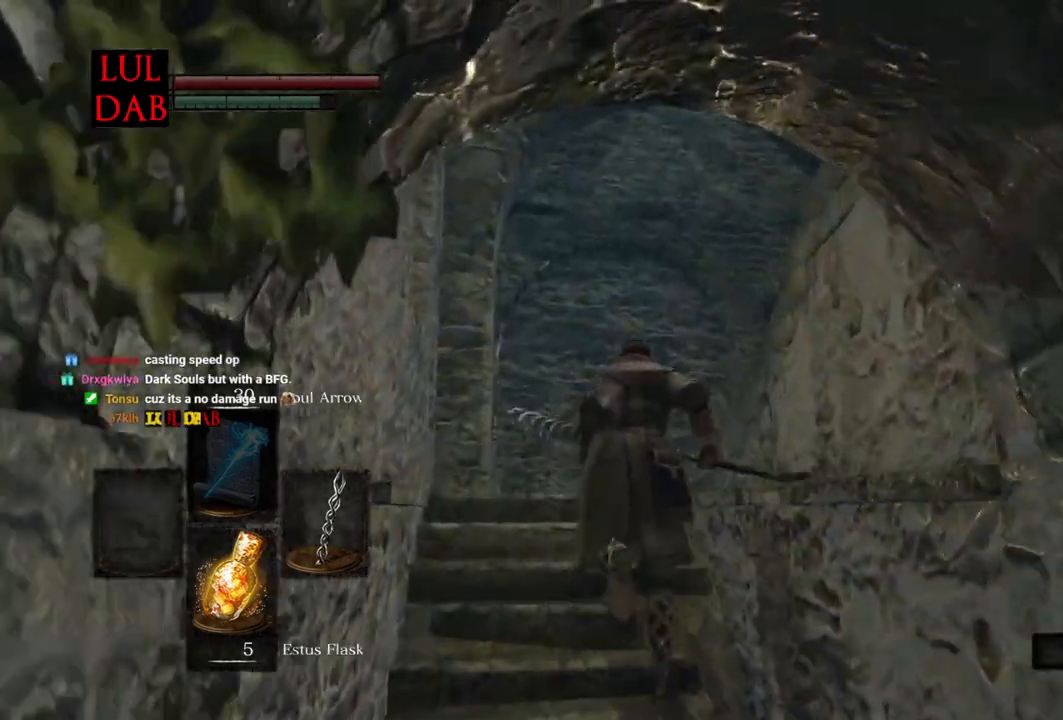
{"dt_ms": 500, "buttons": ["CIRCLE"], "left_stick": "up", "right_stick": "down-right", "events": [[233, "right_stick", "down-right"]]}
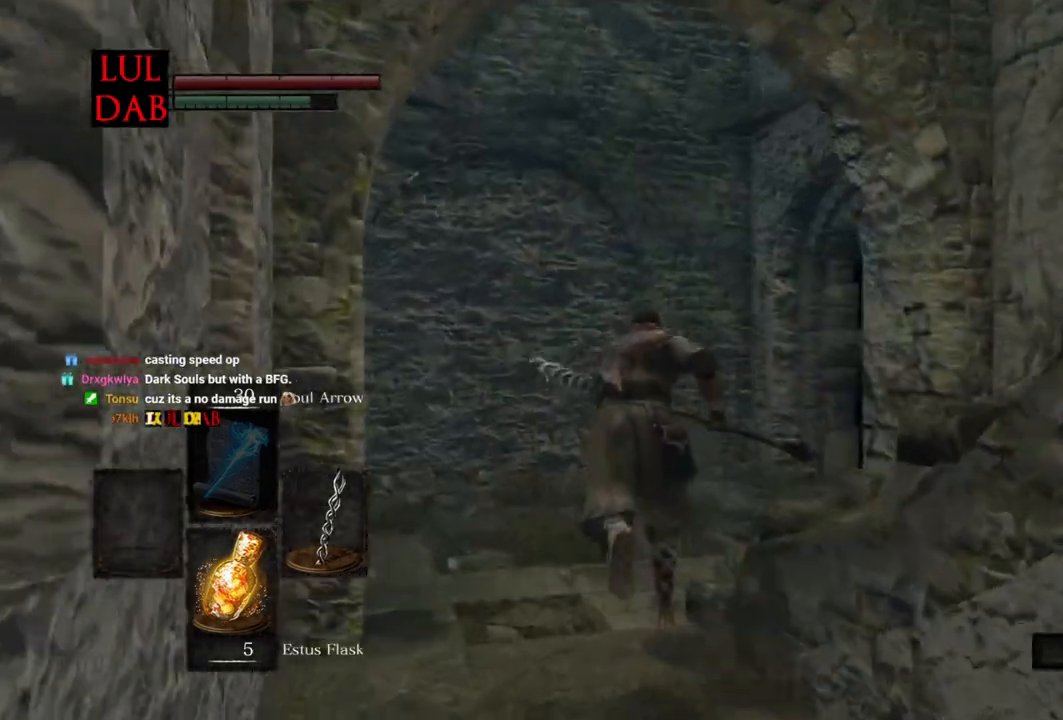
{"dt_ms": 500, "buttons": ["CIRCLE"], "left_stick": "right", "right_stick": "right", "events": [[367, "left_stick", "right"], [367, "right_stick", "right"]]}
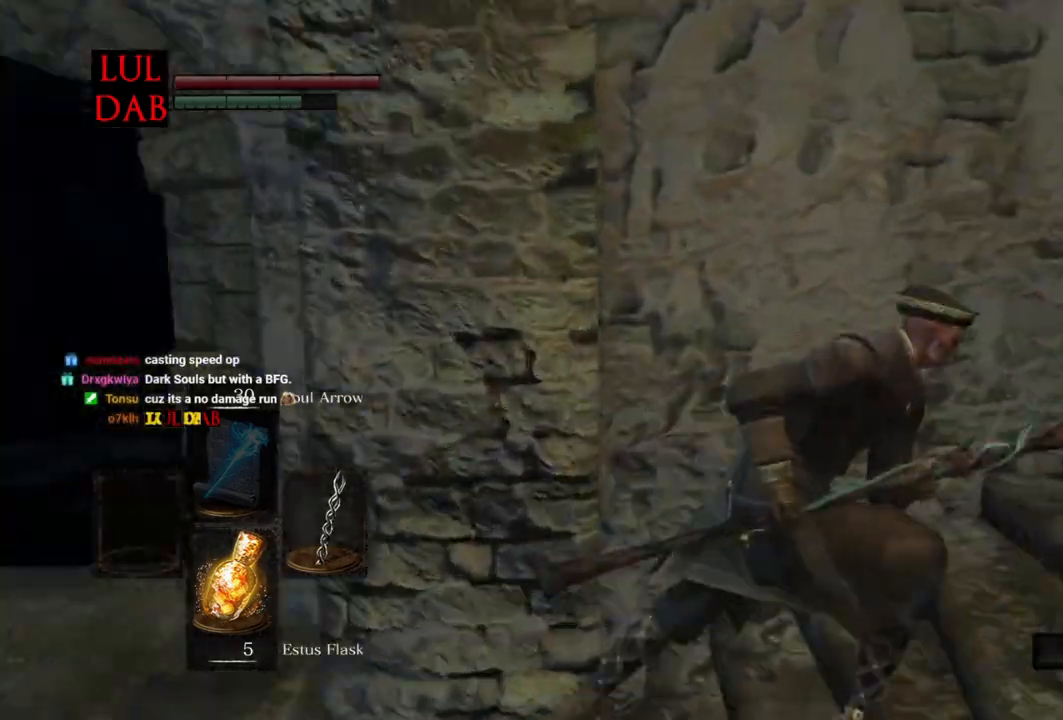
{"dt_ms": 500, "buttons": ["CIRCLE"], "left_stick": "up-right", "right_stick": "center", "events": [[100, "right_stick", "down-right"], [167, "left_stick", "up-right"], [450, "right_stick", "center"]]}
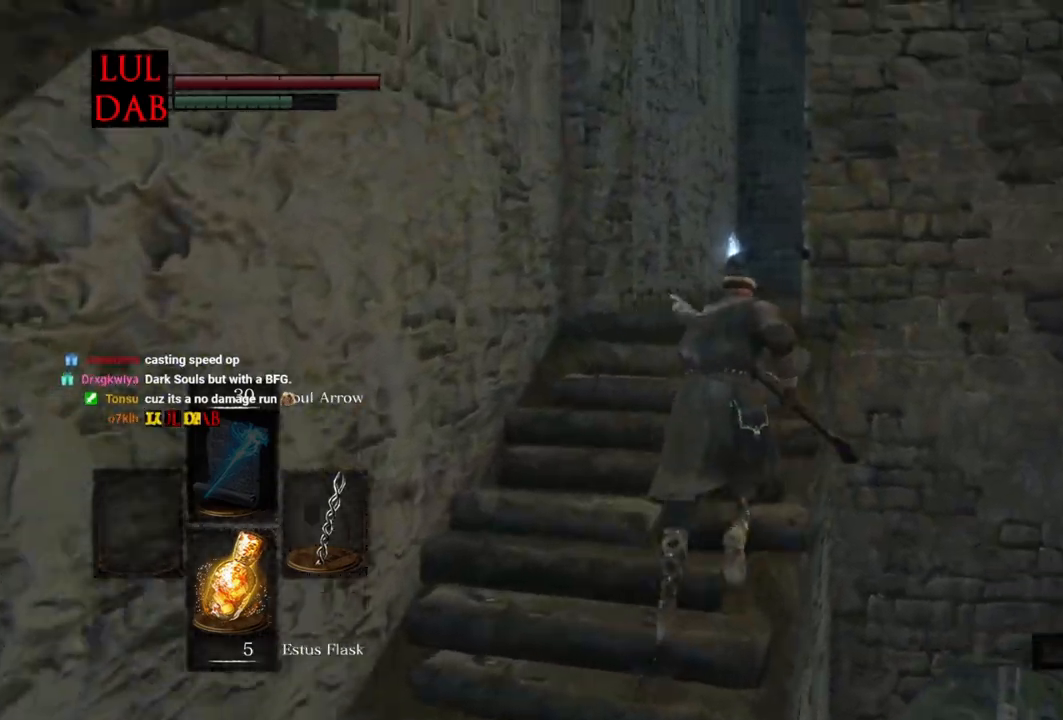
{"dt_ms": 1000, "buttons": ["CIRCLE"], "left_stick": "up-right", "right_stick": "down"}
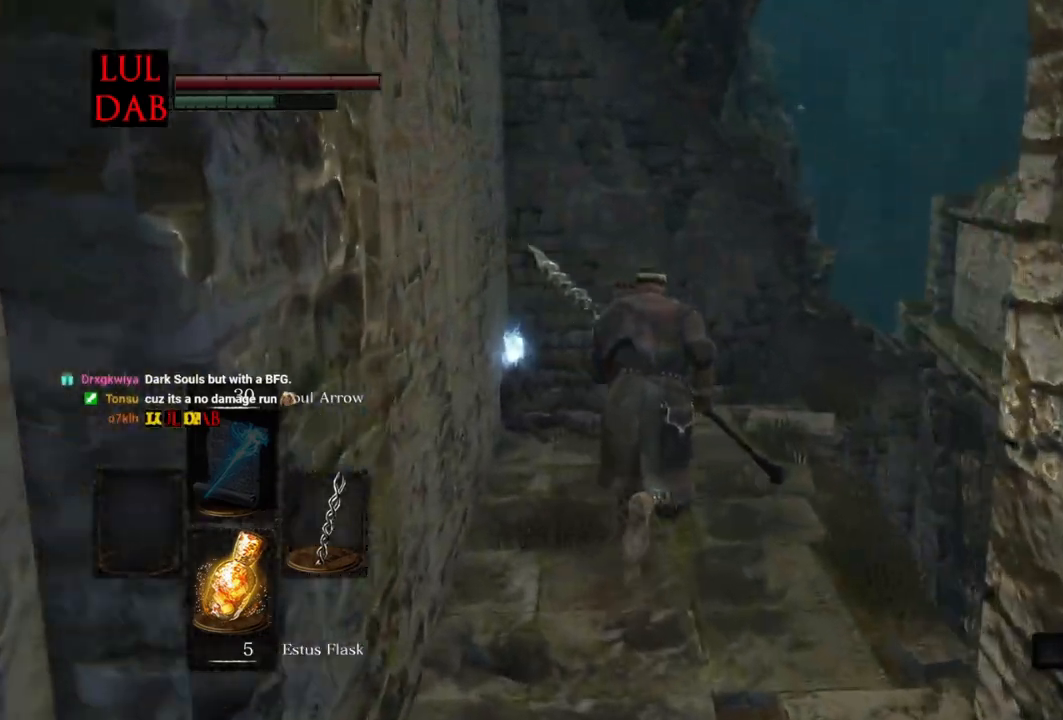
{"dt_ms": 500, "buttons": ["CROSS", "CIRCLE"], "left_stick": "up", "right_stick": "center", "events": [[150, "left_stick", "up"], [167, "right_stick", "center"], [283, "CROSS", "down"], [383, "CROSS", "up"], [467, "CROSS", "down"]]}